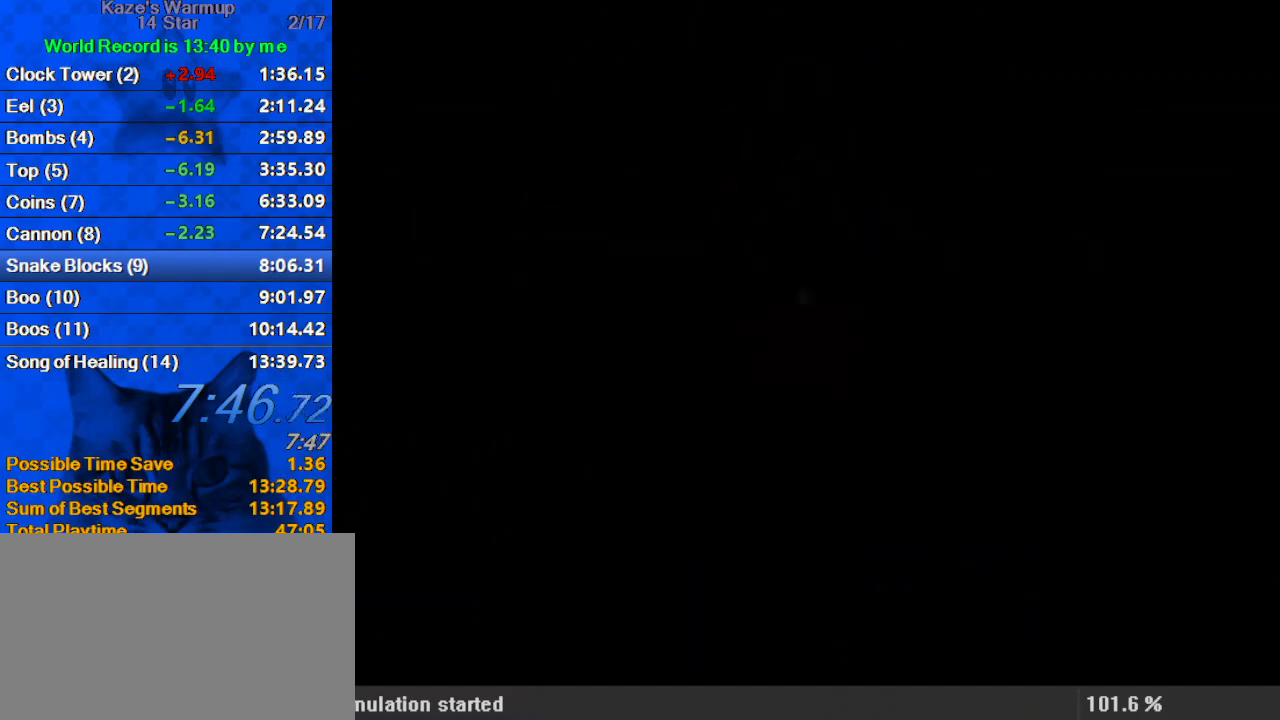
Gameplay with keyboard; each line is a JSON object with the keys held at the frame after it. "events" lists presses ("down") and releases ("up") of "a", "c", "ctrl", "d", "down", "left", "return", "right", "s", "shift", "up", "w", "x" and "y" between this image and that frame as [ms after this image, input, new state], when the widget could be followed in between. No other keys are recorded. Mouse input is not recorded.
{"keys": ["up", "w"], "events": [[367, "w", "down"]]}
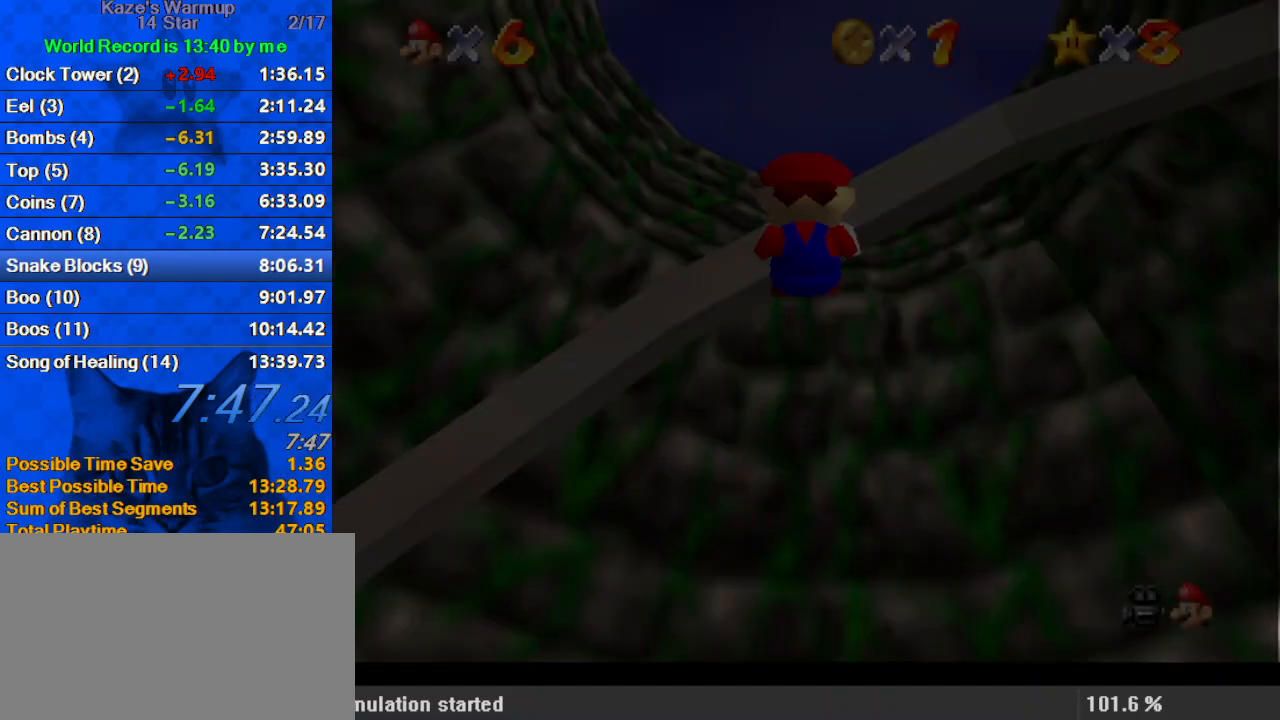
{"keys": ["up"], "events": [[200, "w", "up"]]}
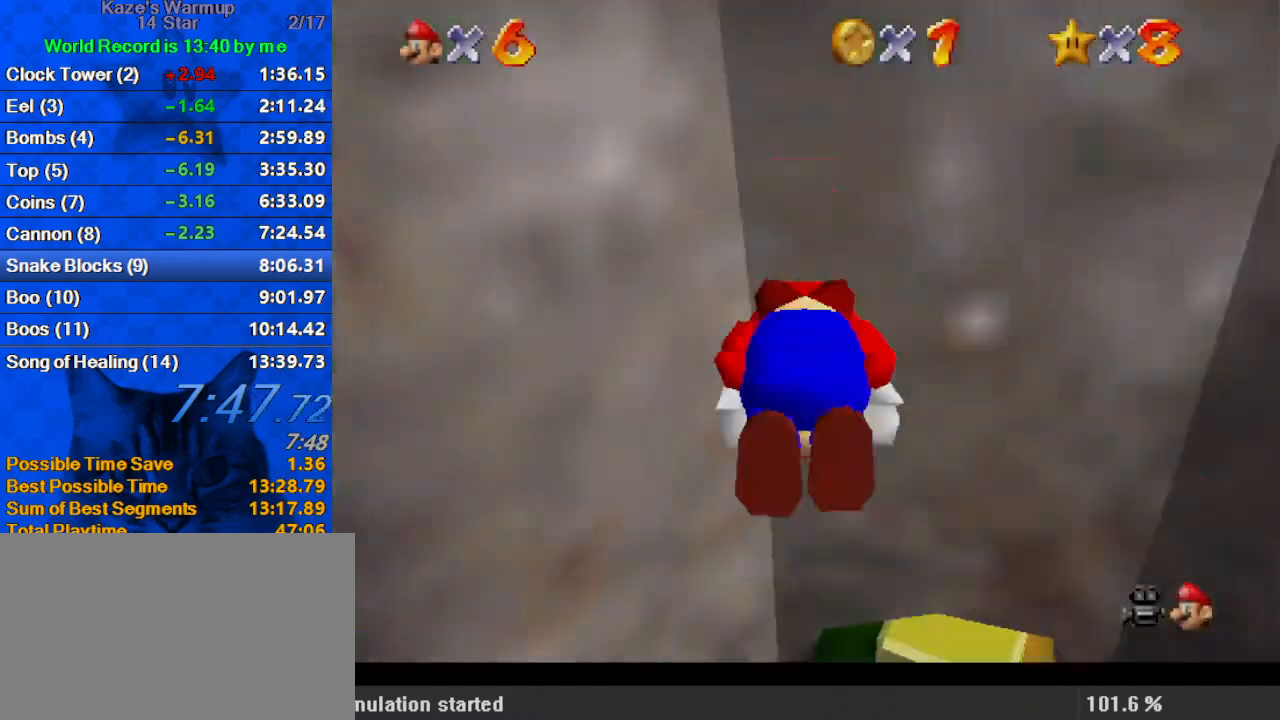
{"keys": ["up"], "events": []}
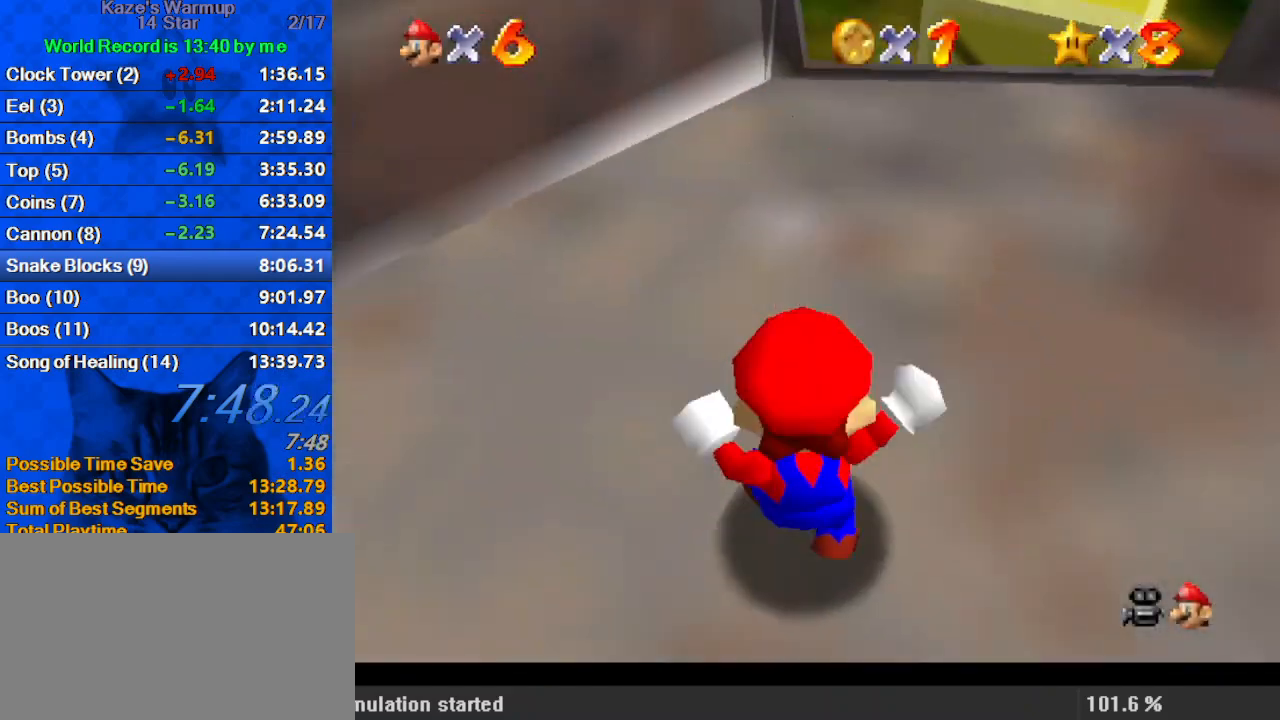
{"keys": ["up"], "events": []}
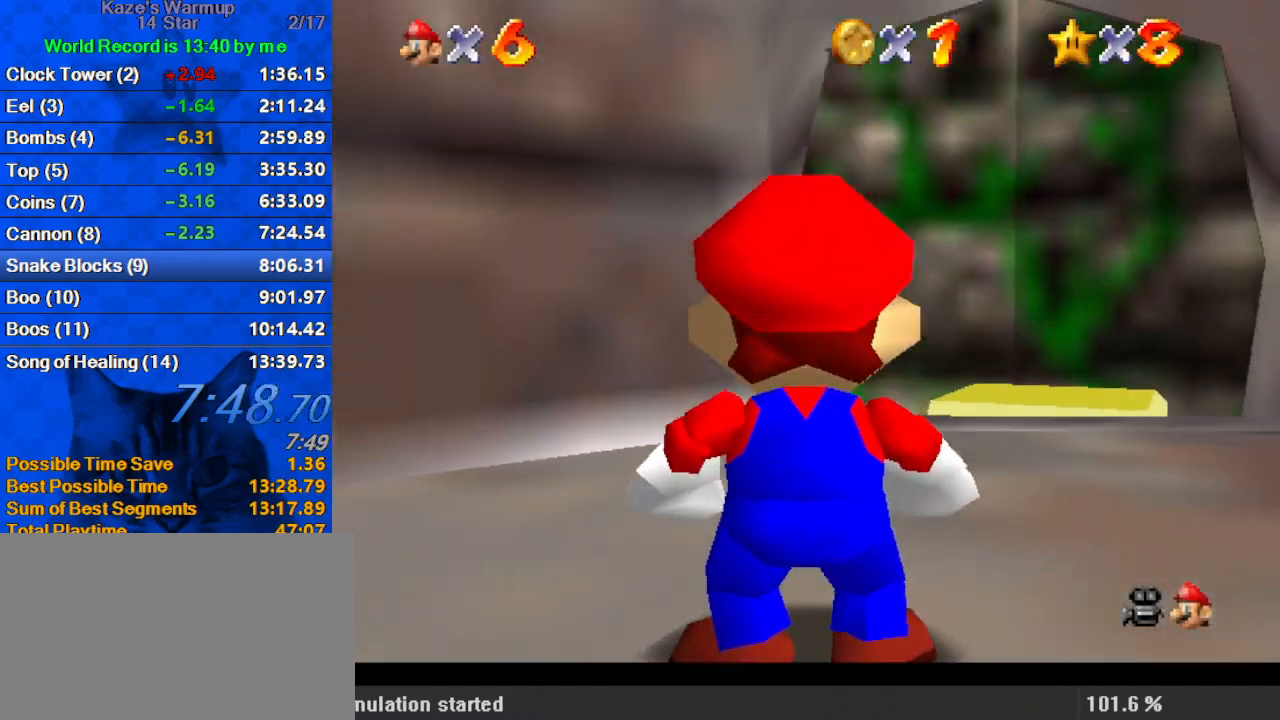
{"keys": ["up"], "events": [[33, "a", "down"], [167, "a", "up"], [367, "shift", "down"], [467, "shift", "up"]]}
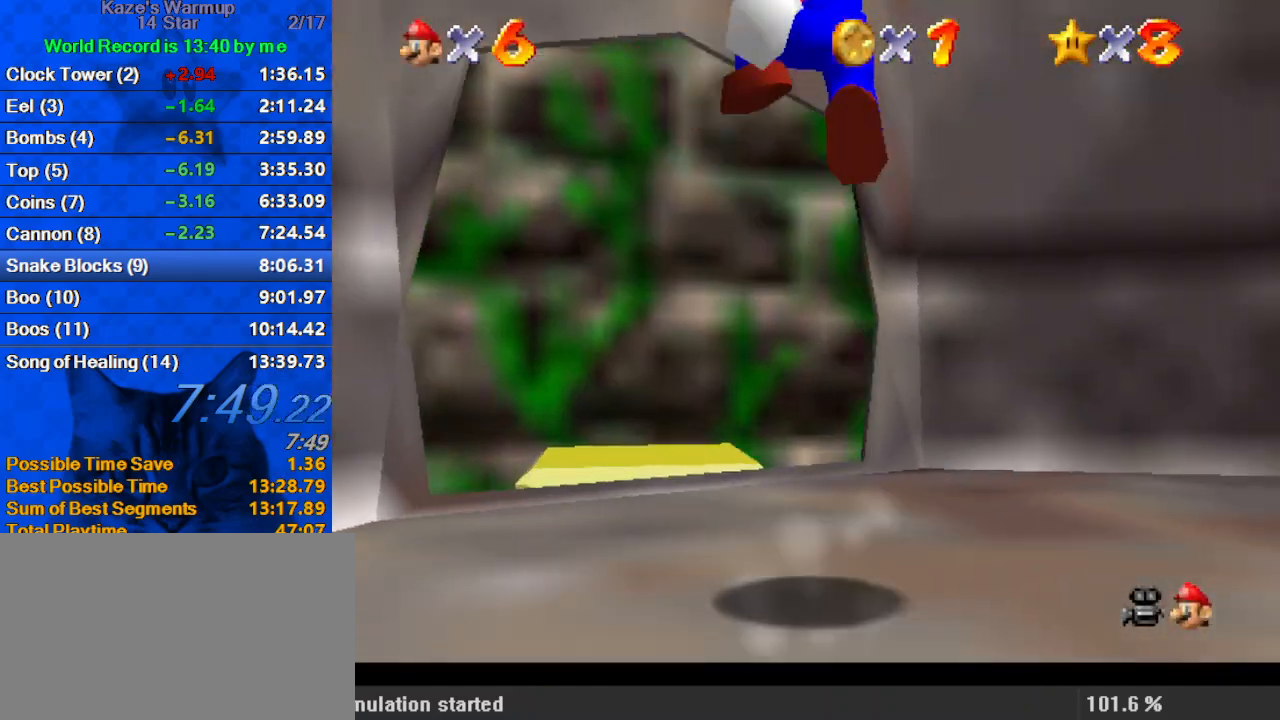
{"keys": ["right", "up"], "events": [[367, "ctrl", "down"], [433, "right", "down"], [467, "ctrl", "up"]]}
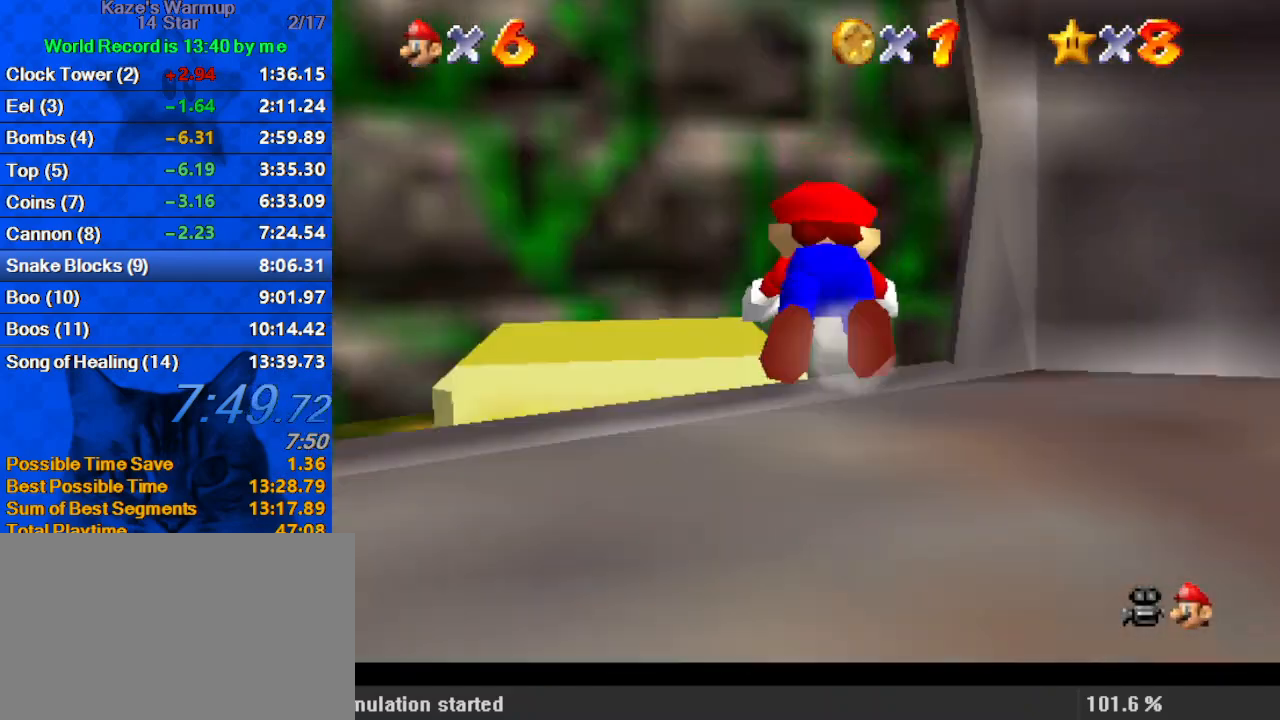
{"keys": ["a", "up"], "events": [[67, "a", "down"], [200, "a", "up"], [233, "a", "down"], [367, "a", "up"], [433, "right", "up"], [467, "a", "down"]]}
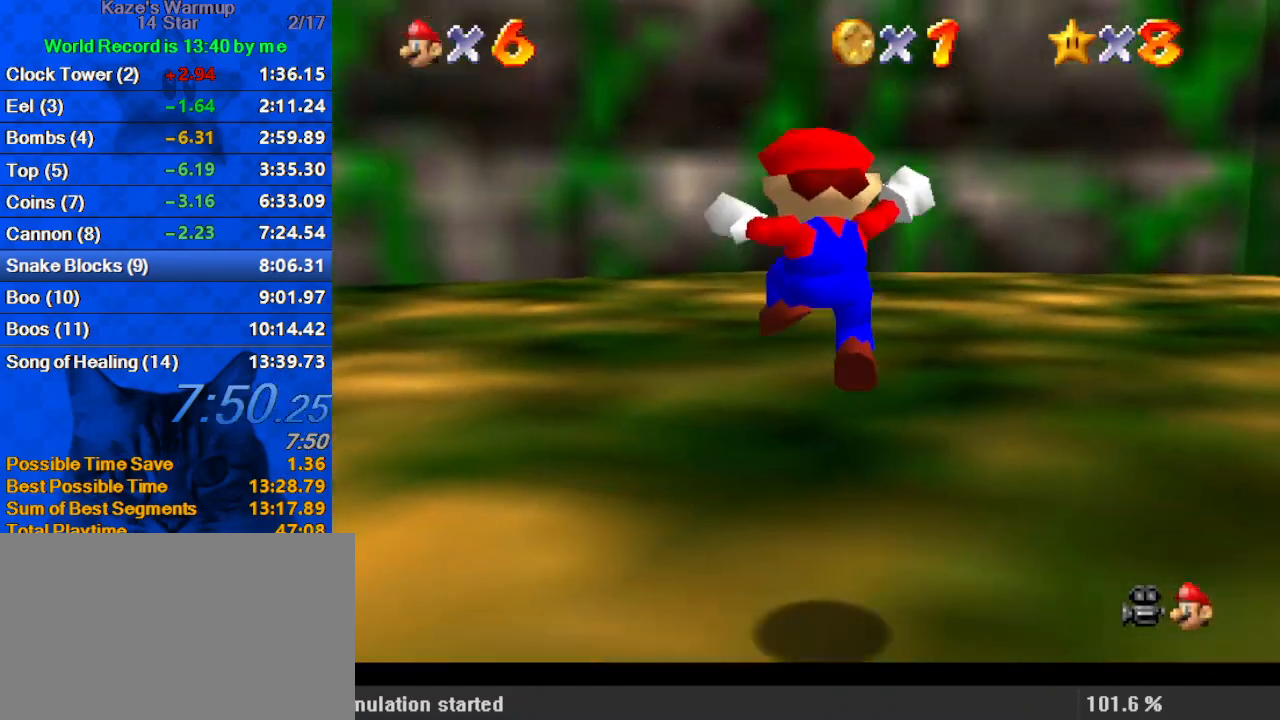
{"keys": ["ctrl", "right"], "events": [[67, "a", "up"], [100, "a", "down"], [233, "right", "down"], [300, "a", "up"], [433, "up", "up"], [467, "ctrl", "down"]]}
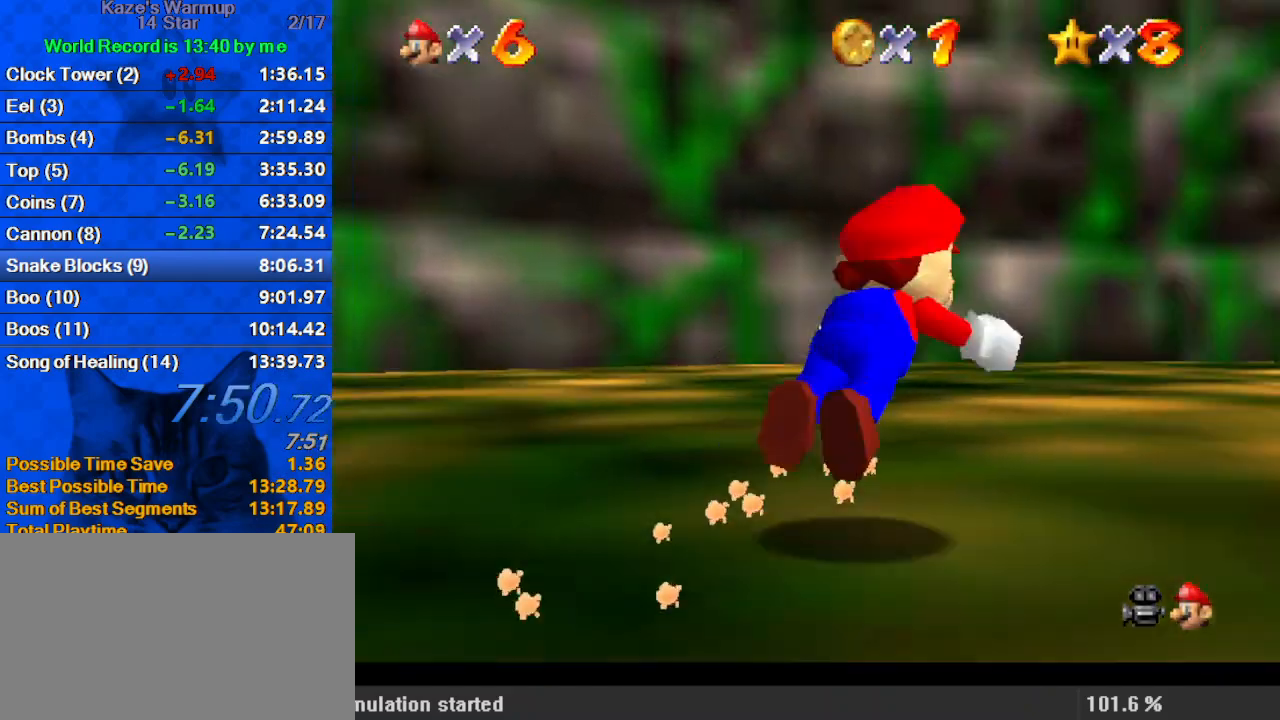
{"keys": ["a", "shift", "up"], "events": [[67, "ctrl", "up"], [67, "up", "down"], [133, "s", "down"], [167, "a", "down"], [267, "a", "up"], [267, "s", "up"], [300, "right", "up"], [400, "shift", "down"], [433, "a", "down"]]}
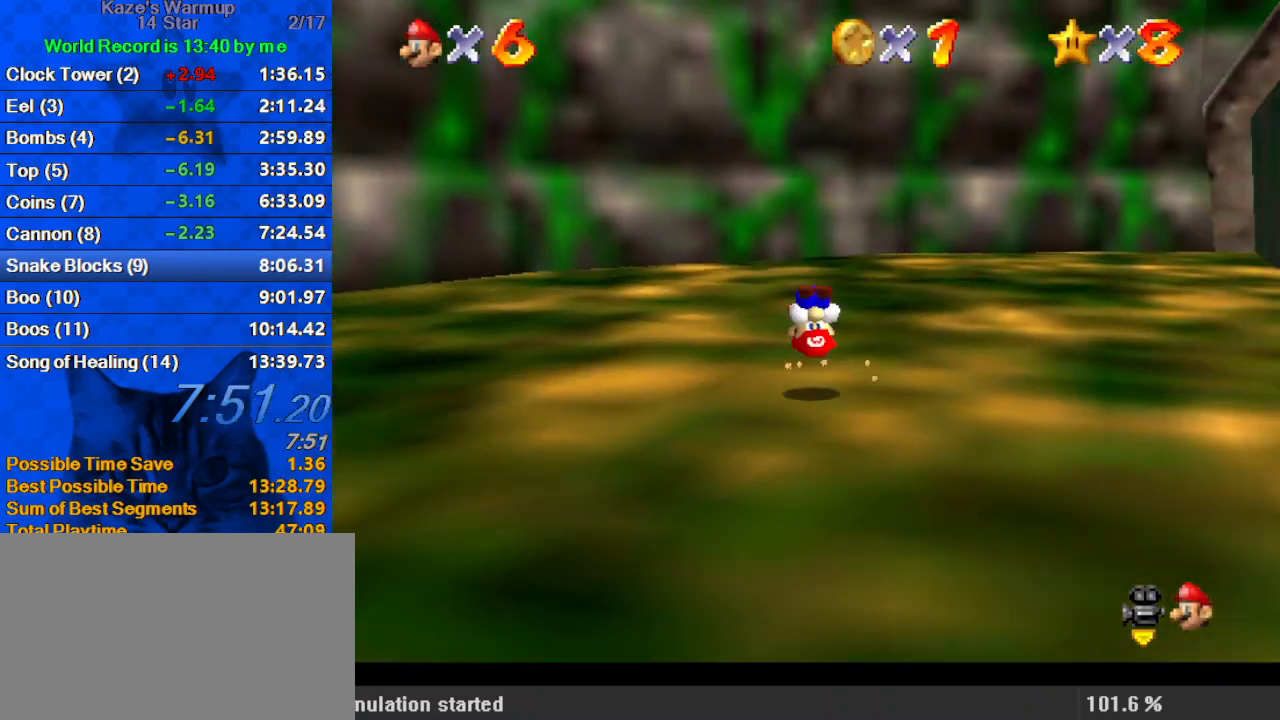
{"keys": ["up"], "events": [[33, "a", "up"], [133, "a", "down"], [267, "a", "up"], [300, "a", "down"], [300, "right", "down"], [400, "right", "up"], [500, "a", "up"], [500, "shift", "up"]]}
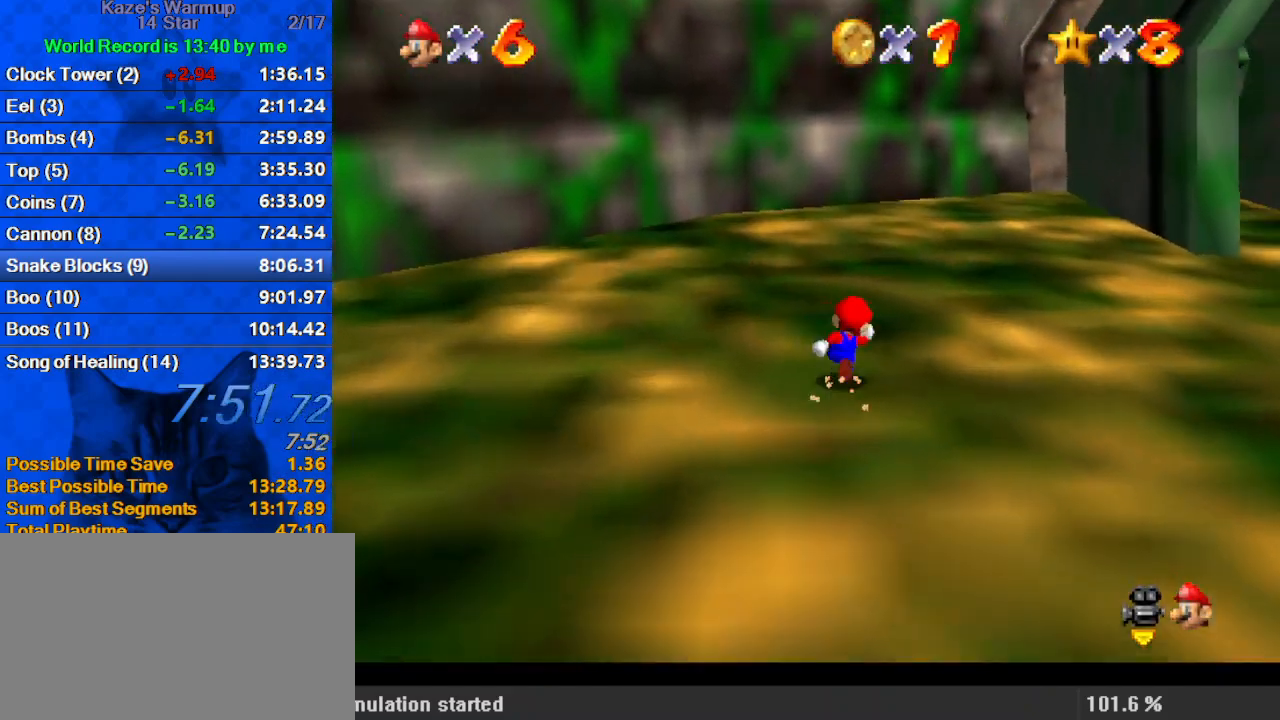
{"keys": ["up"], "events": [[133, "ctrl", "down"], [267, "a", "down"], [267, "ctrl", "up"], [400, "a", "up"]]}
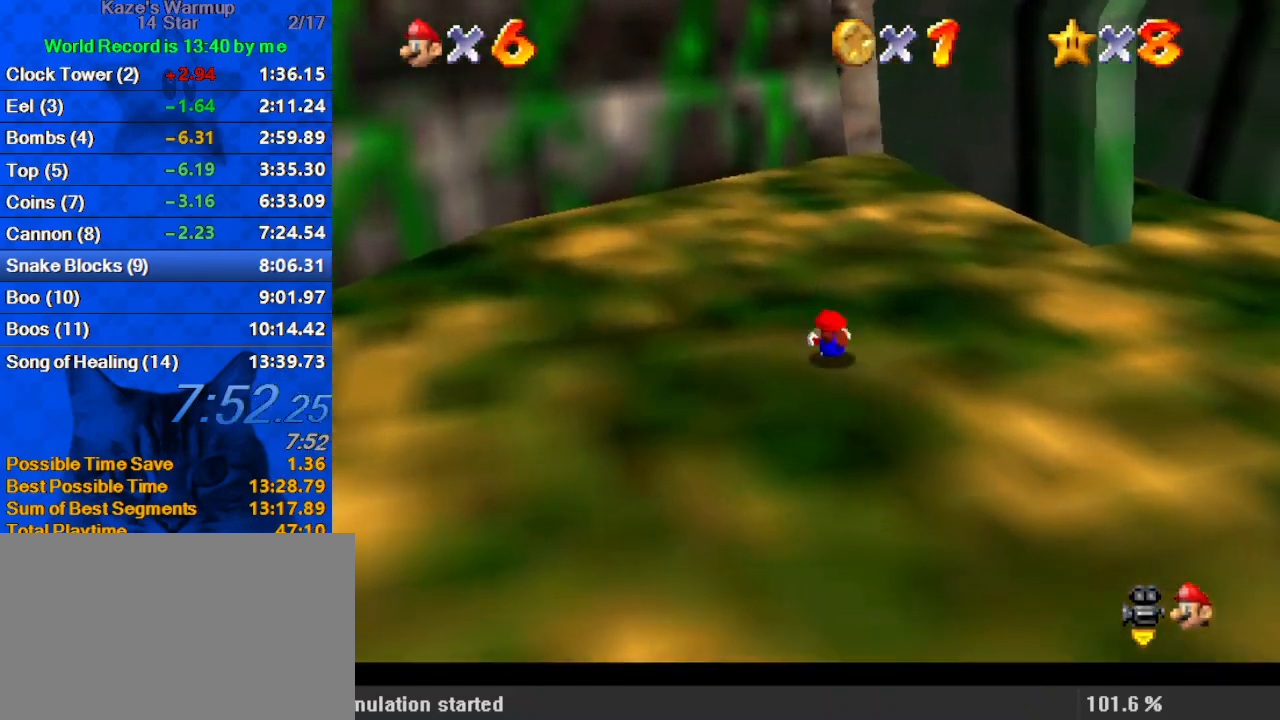
{"keys": ["a", "left", "up"], "events": [[33, "shift", "down"], [133, "a", "down"], [267, "a", "up"], [267, "shift", "up"], [333, "a", "down"], [333, "left", "down"], [467, "a", "up"], [500, "a", "down"]]}
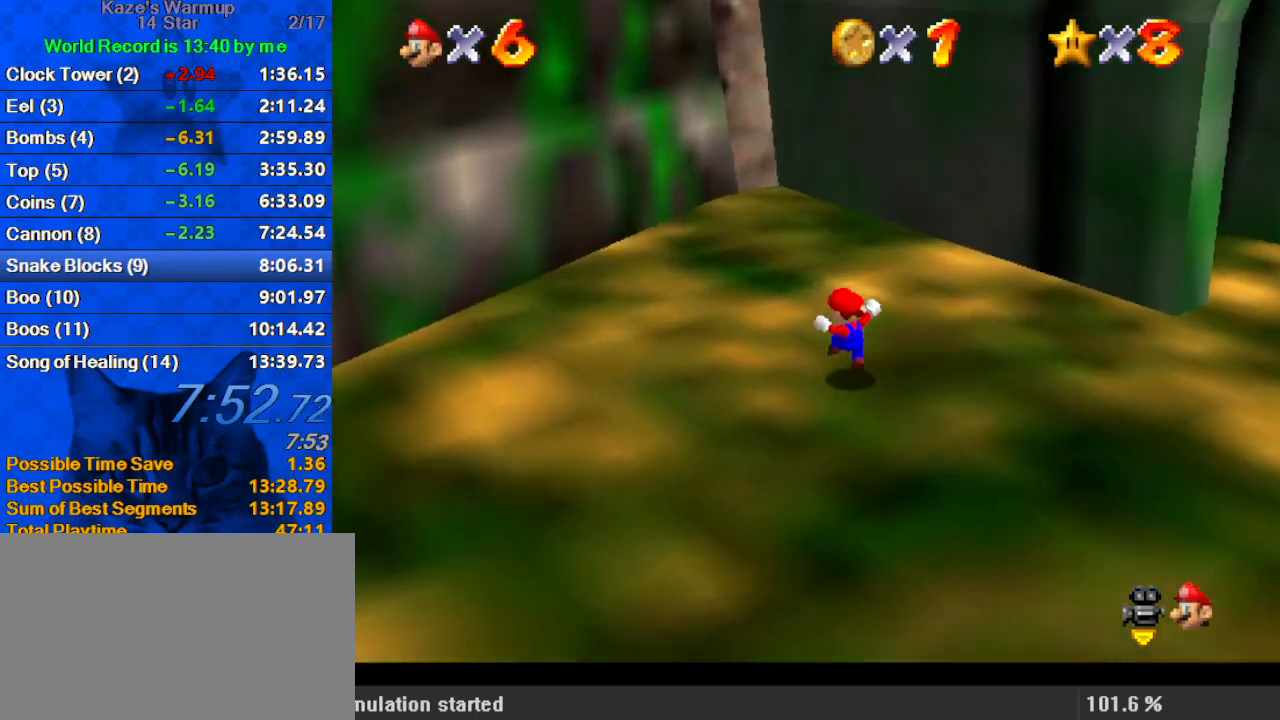
{"keys": ["up"], "events": [[133, "a", "up"], [433, "left", "up"]]}
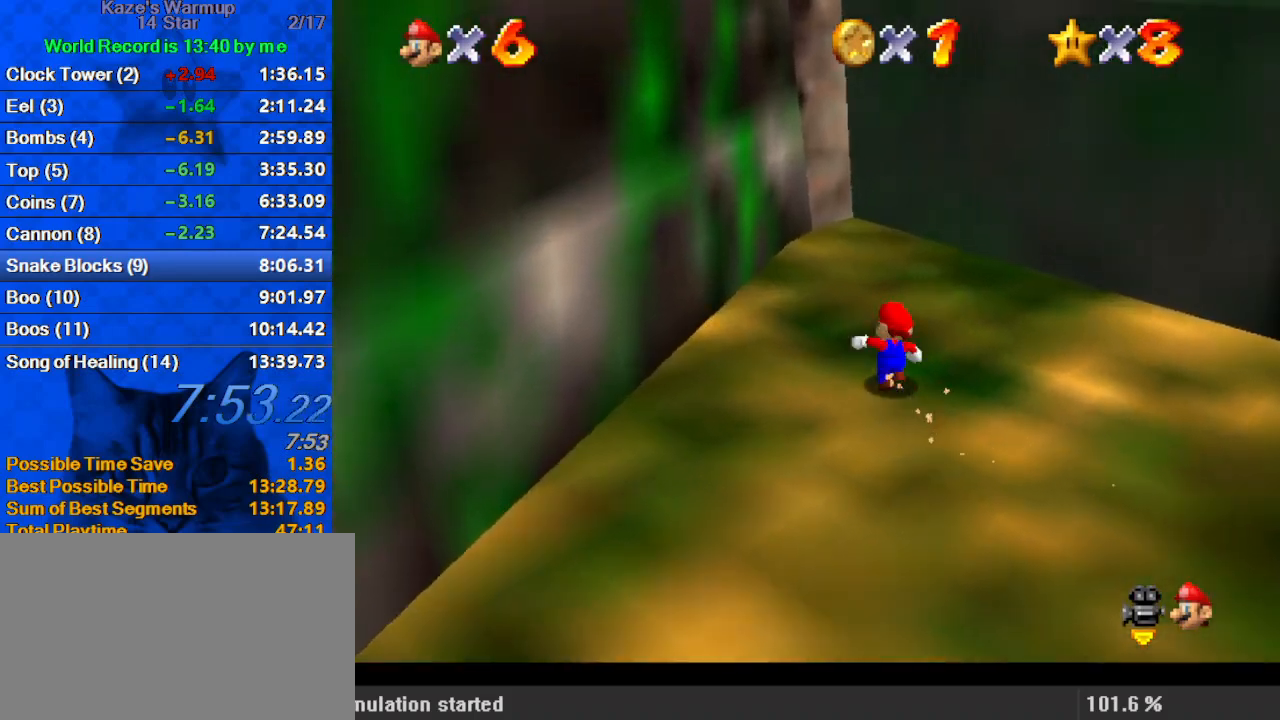
{"keys": ["shift", "up"], "events": [[67, "left", "down"], [333, "shift", "down"], [467, "left", "up"]]}
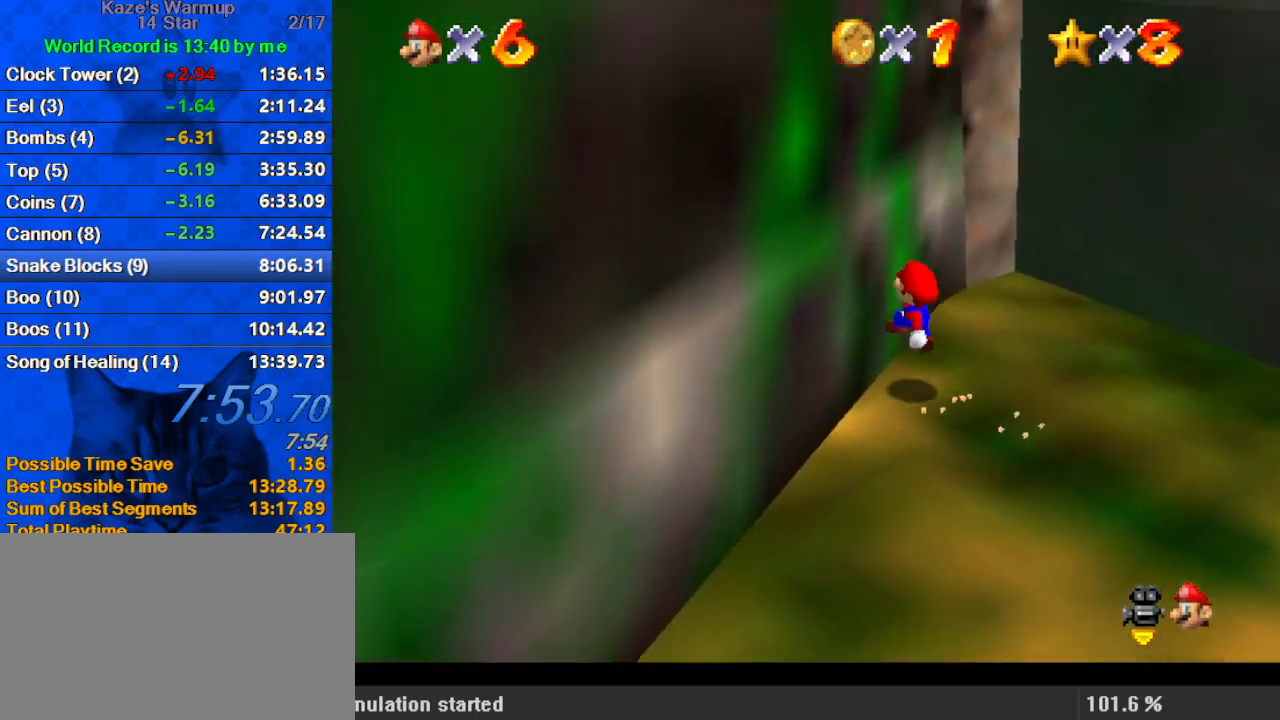
{"keys": ["shift", "up"], "events": [[33, "shift", "up"], [133, "shift", "down"], [167, "right", "down"], [267, "right", "up"]]}
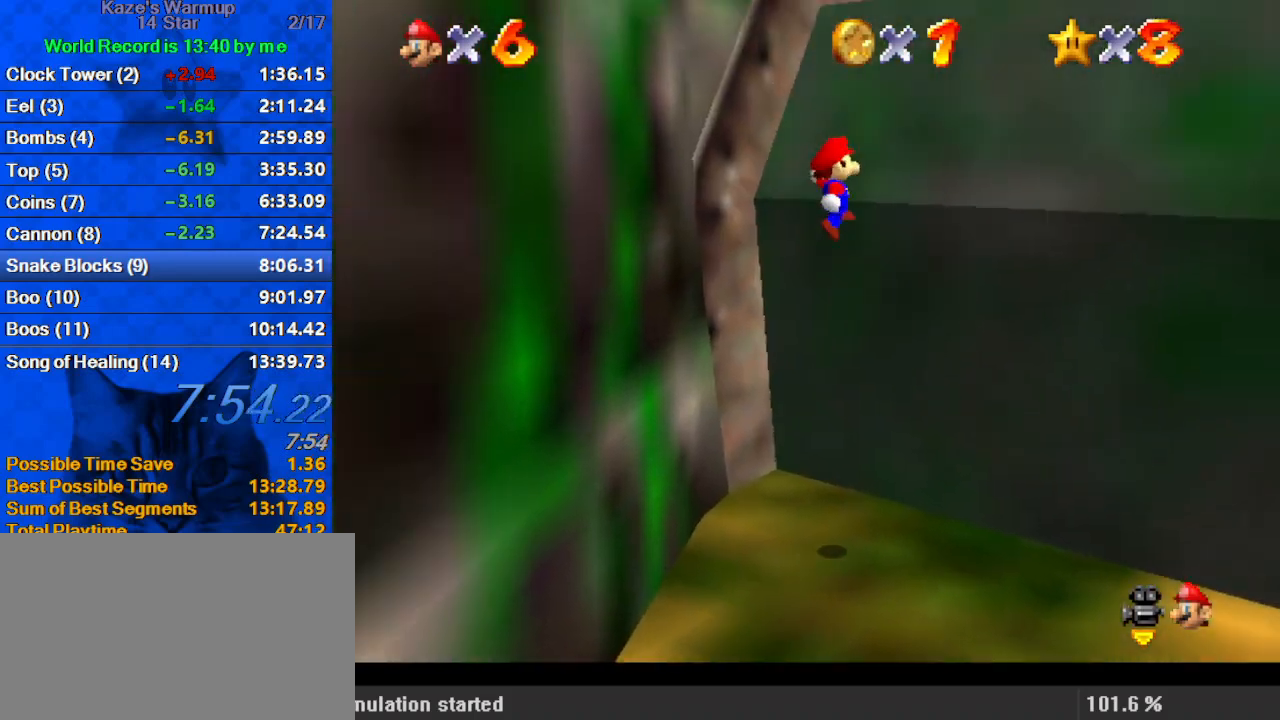
{"keys": ["shift"], "events": [[133, "shift", "up"], [167, "up", "up"], [233, "shift", "down"]]}
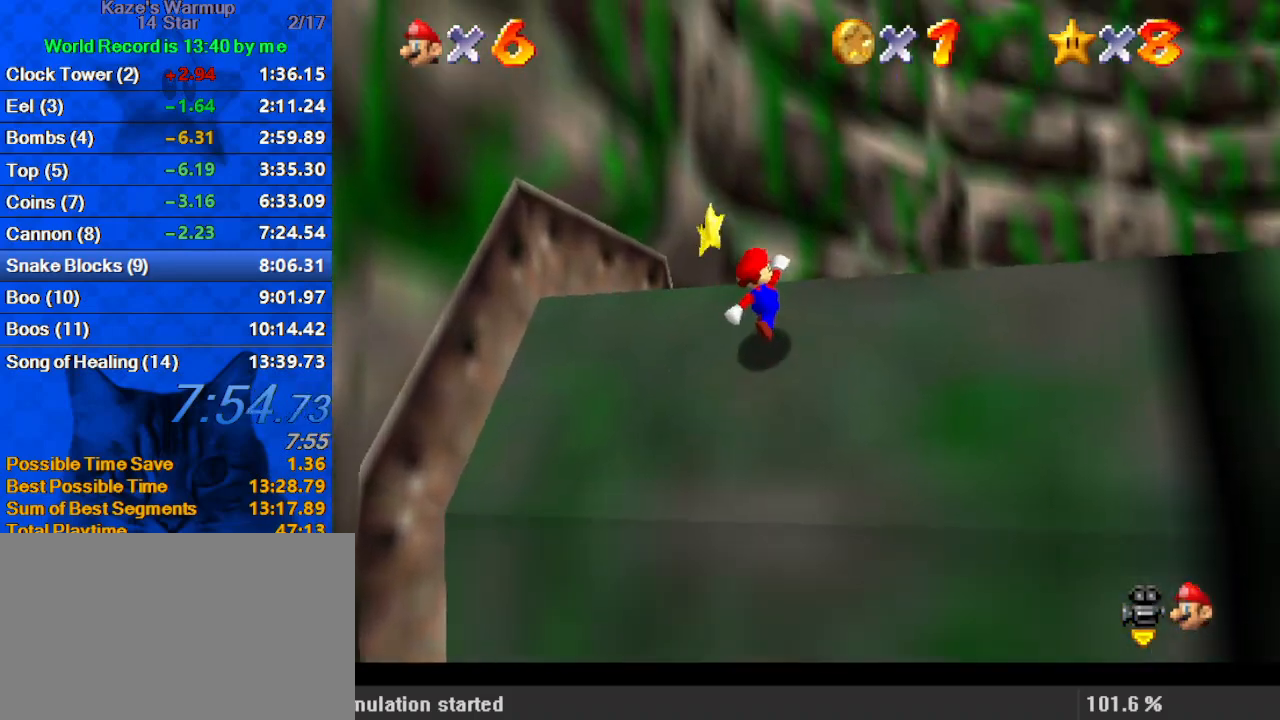
{"keys": ["d", "left"], "events": [[133, "shift", "up"], [233, "shift", "down"], [267, "left", "down"], [333, "ctrl", "down"], [400, "ctrl", "up"], [400, "shift", "up"], [500, "d", "down"]]}
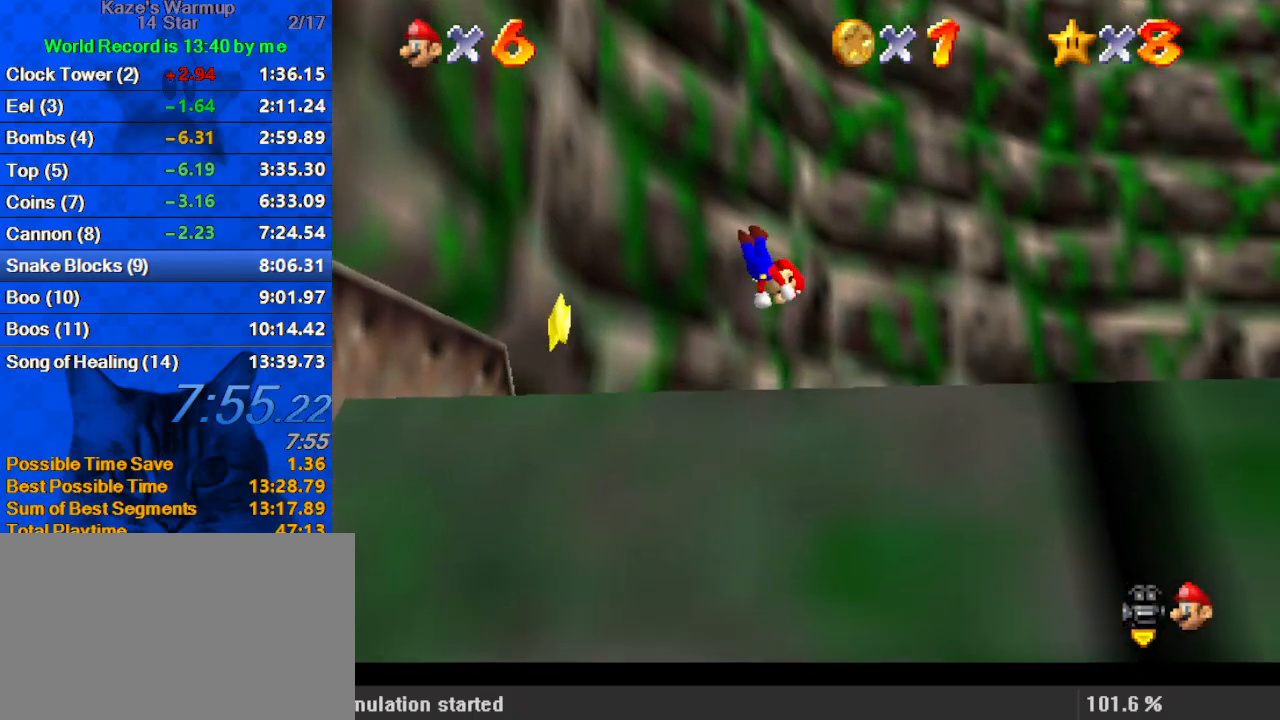
{"keys": ["ctrl", "left", "shift", "up"], "events": [[100, "d", "up"], [200, "d", "down"], [267, "d", "up"], [367, "up", "down"], [467, "shift", "down"], [500, "ctrl", "down"]]}
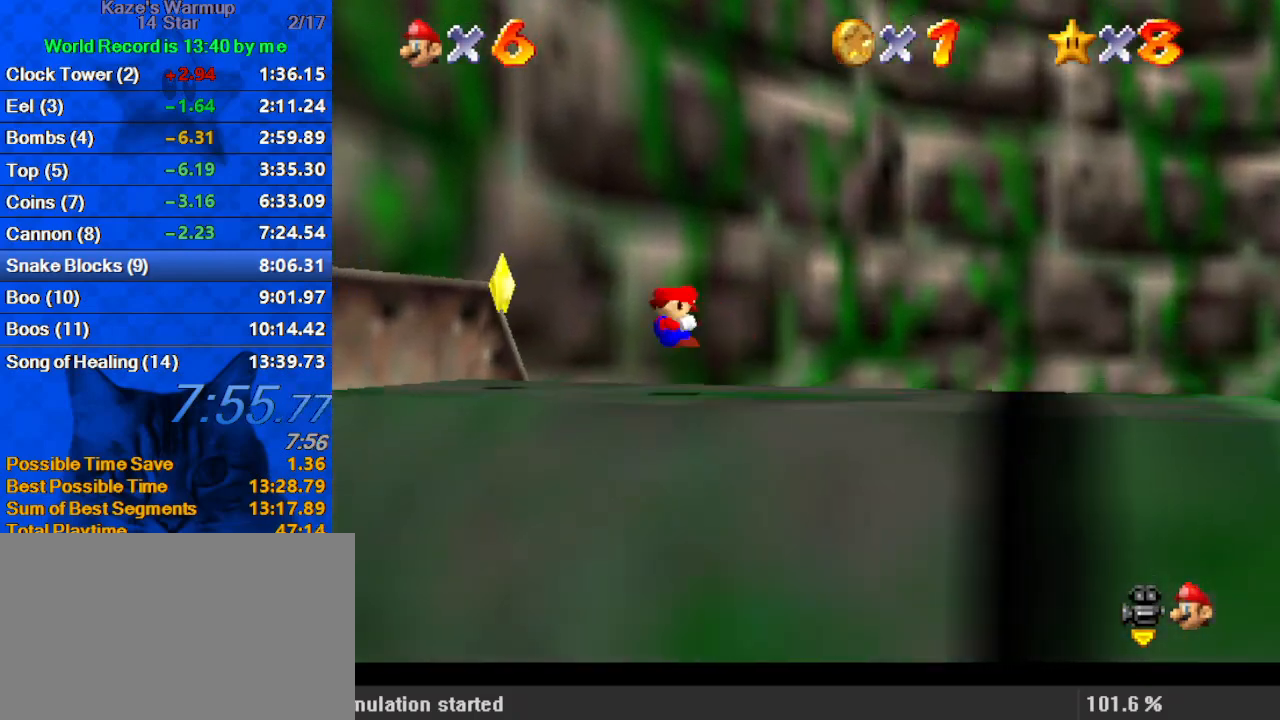
{"keys": ["up"], "events": [[133, "ctrl", "up"], [133, "shift", "up"], [233, "d", "down"], [300, "left", "up"], [333, "right", "down"], [367, "d", "up"], [433, "right", "up"]]}
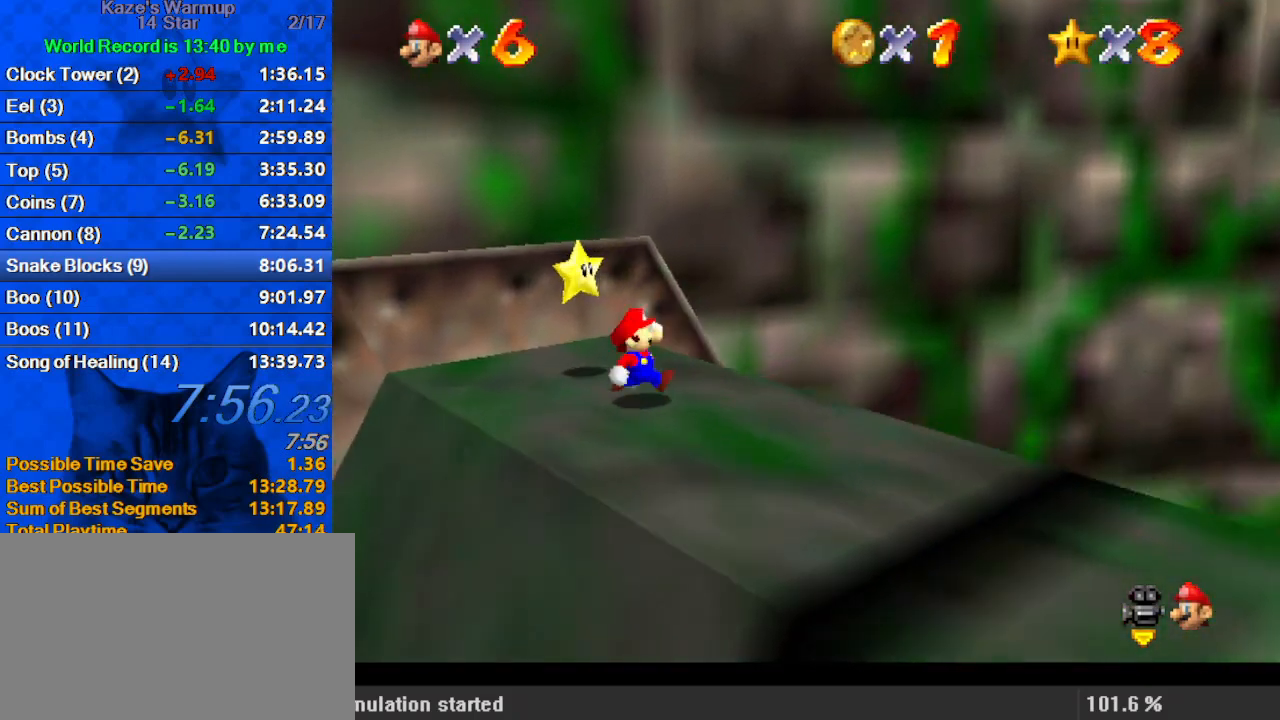
{"keys": ["up", "w"], "events": [[33, "shift", "down"], [200, "ctrl", "down"], [267, "shift", "up"], [333, "ctrl", "up"], [400, "w", "down"]]}
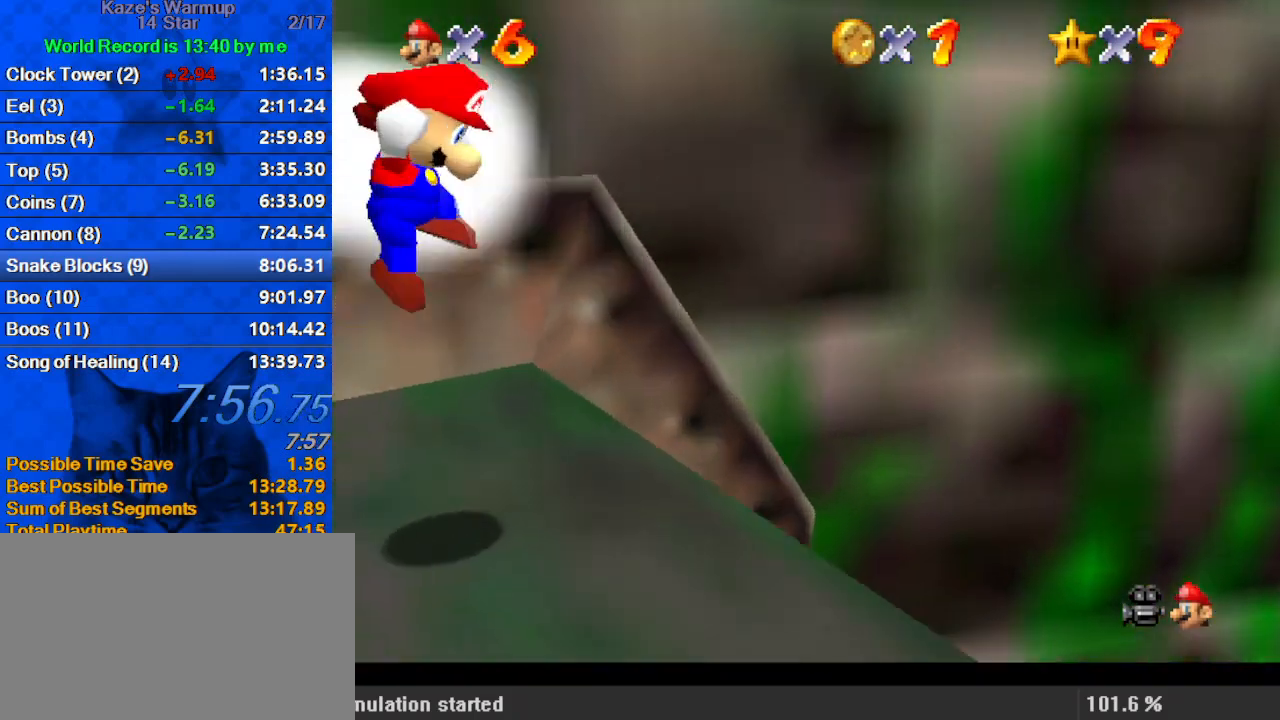
{"keys": [], "events": [[33, "w", "up"], [267, "up", "up"]]}
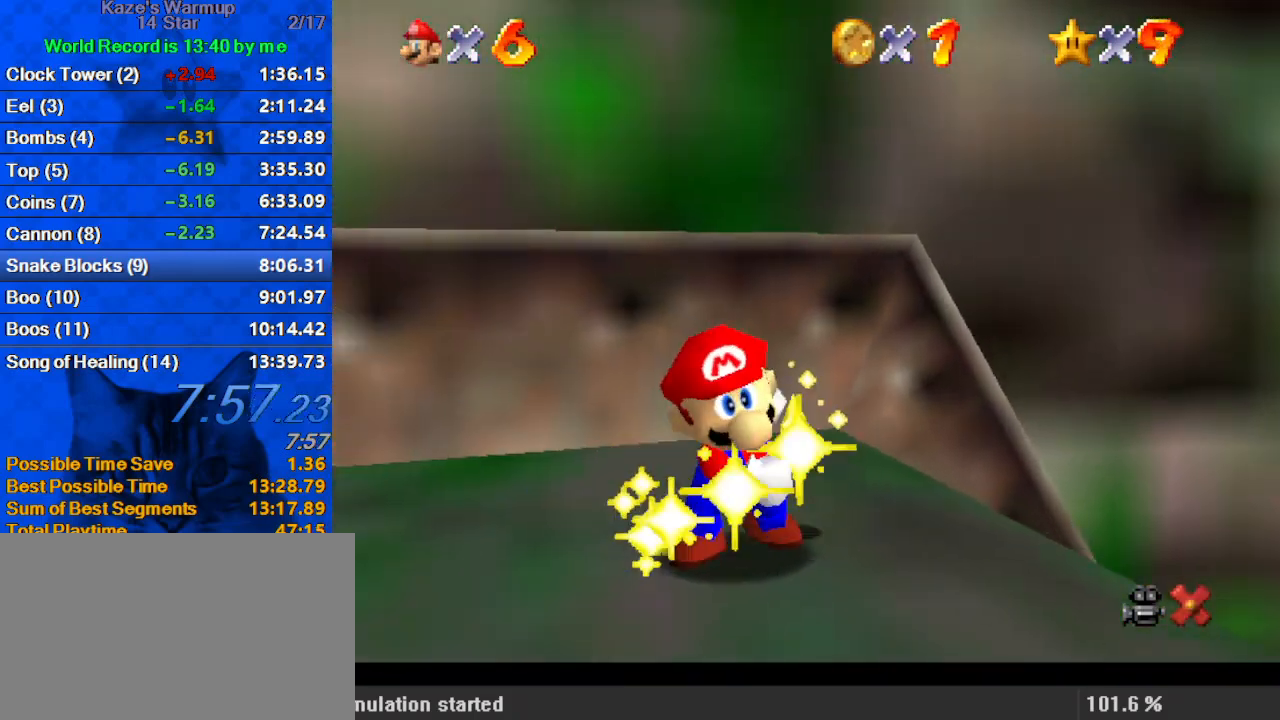
{"keys": [], "events": []}
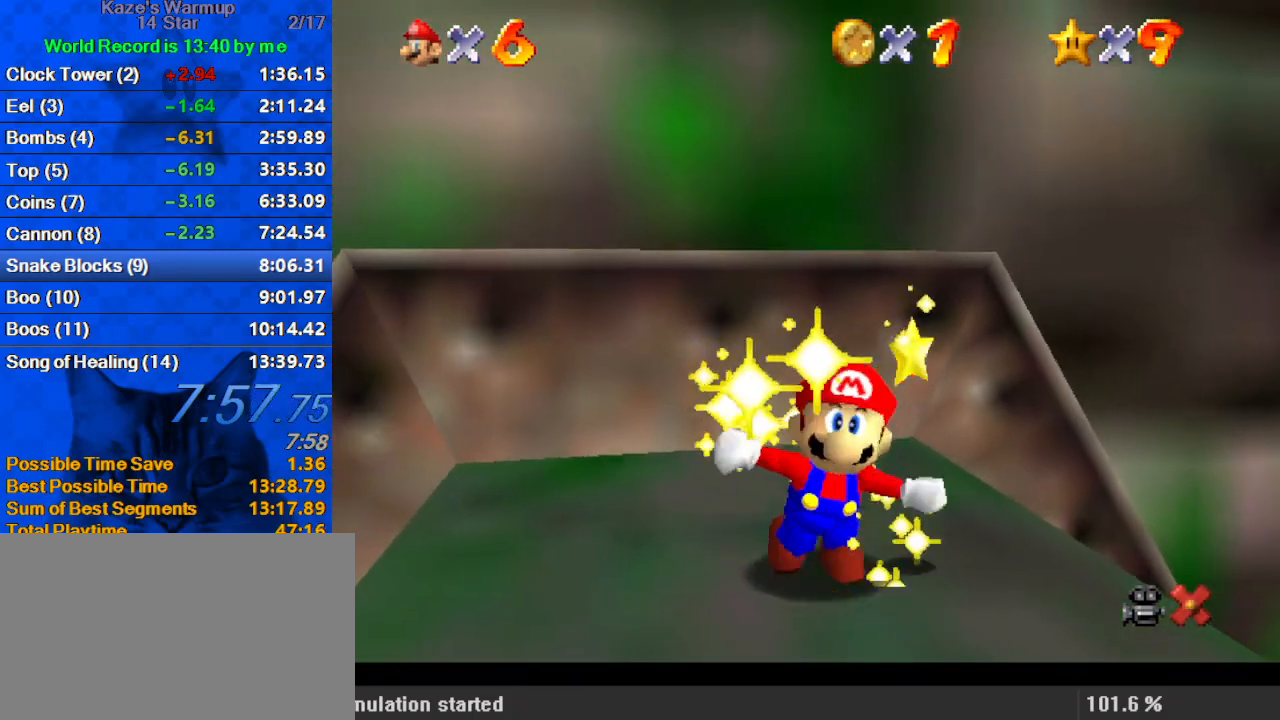
{"keys": [], "events": []}
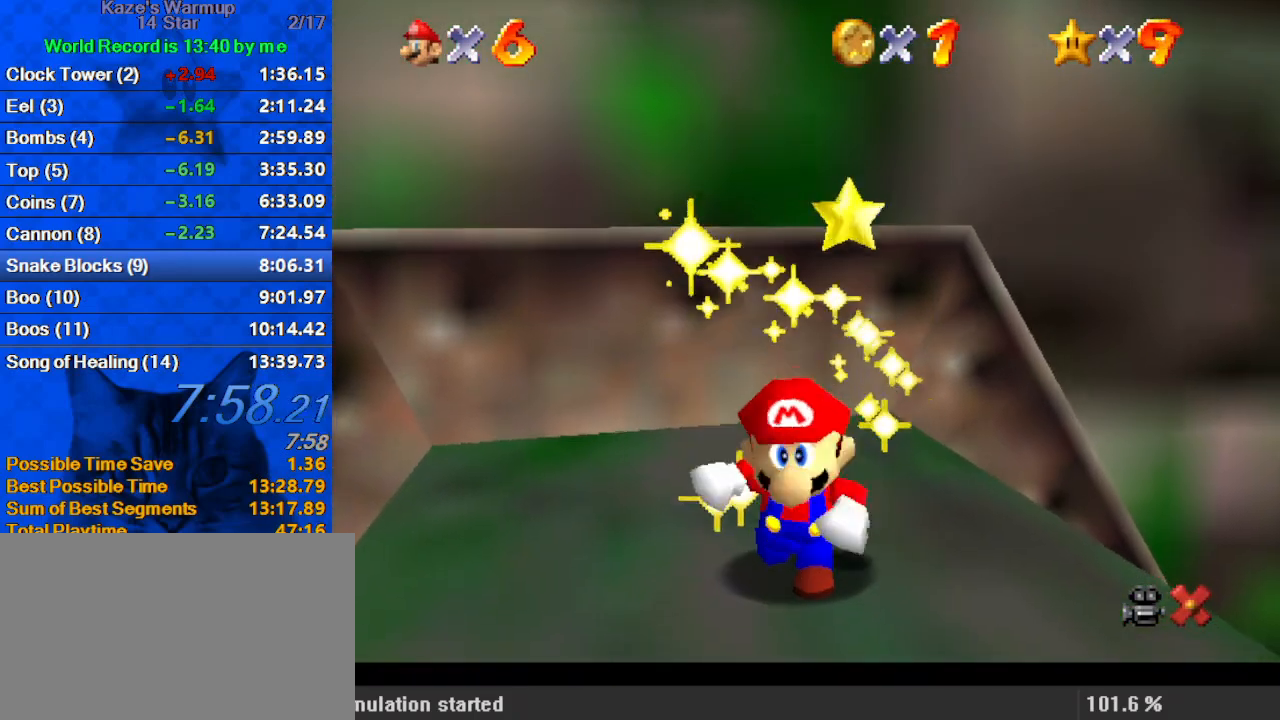
{"keys": [], "events": []}
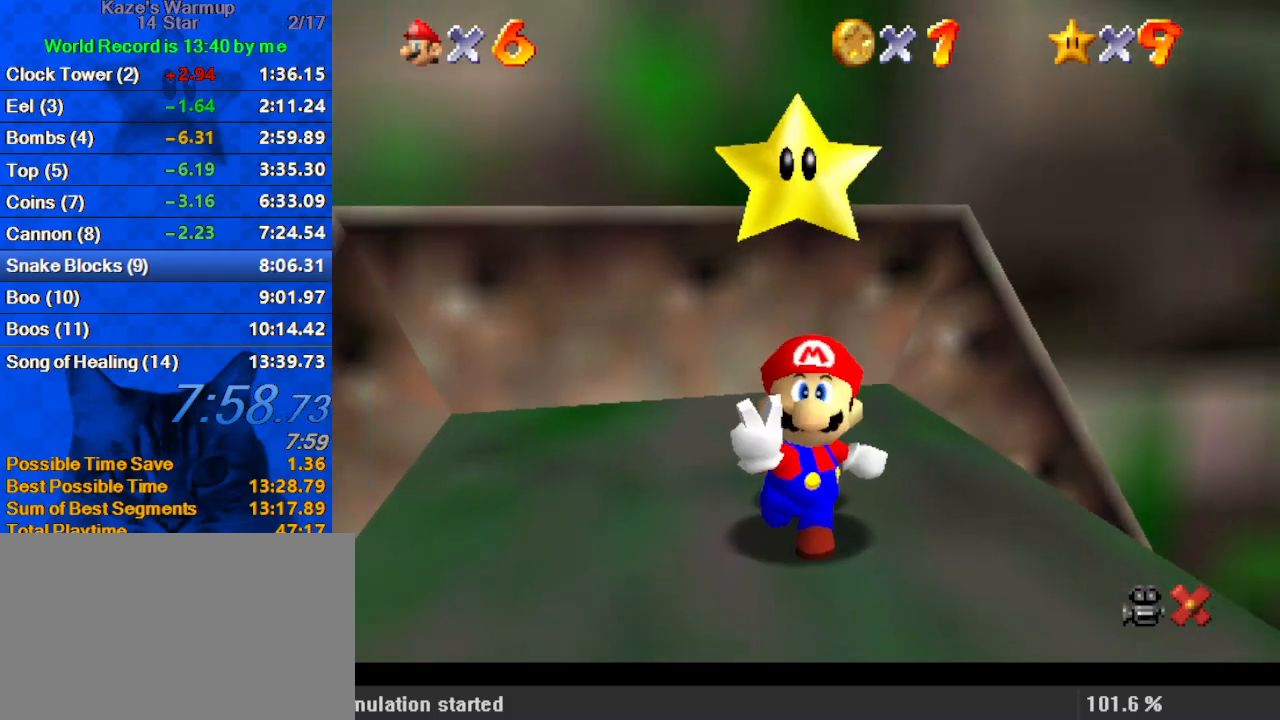
{"keys": [], "events": []}
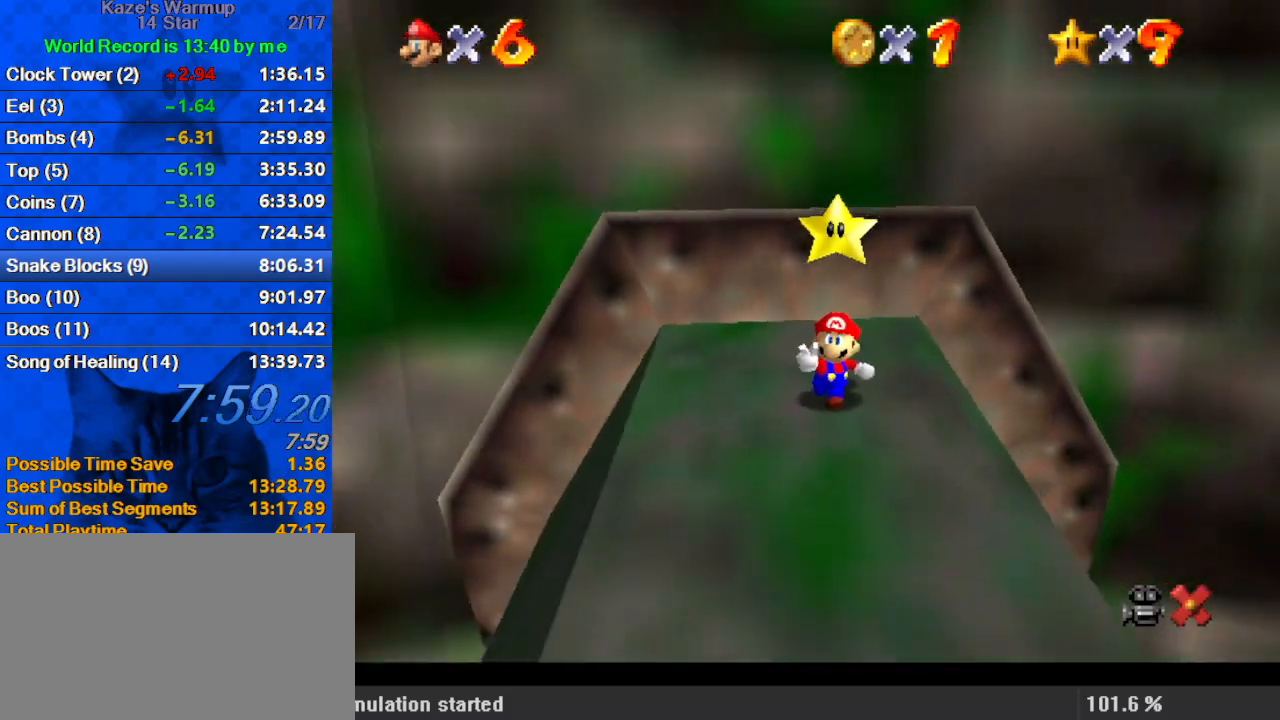
{"keys": [], "events": []}
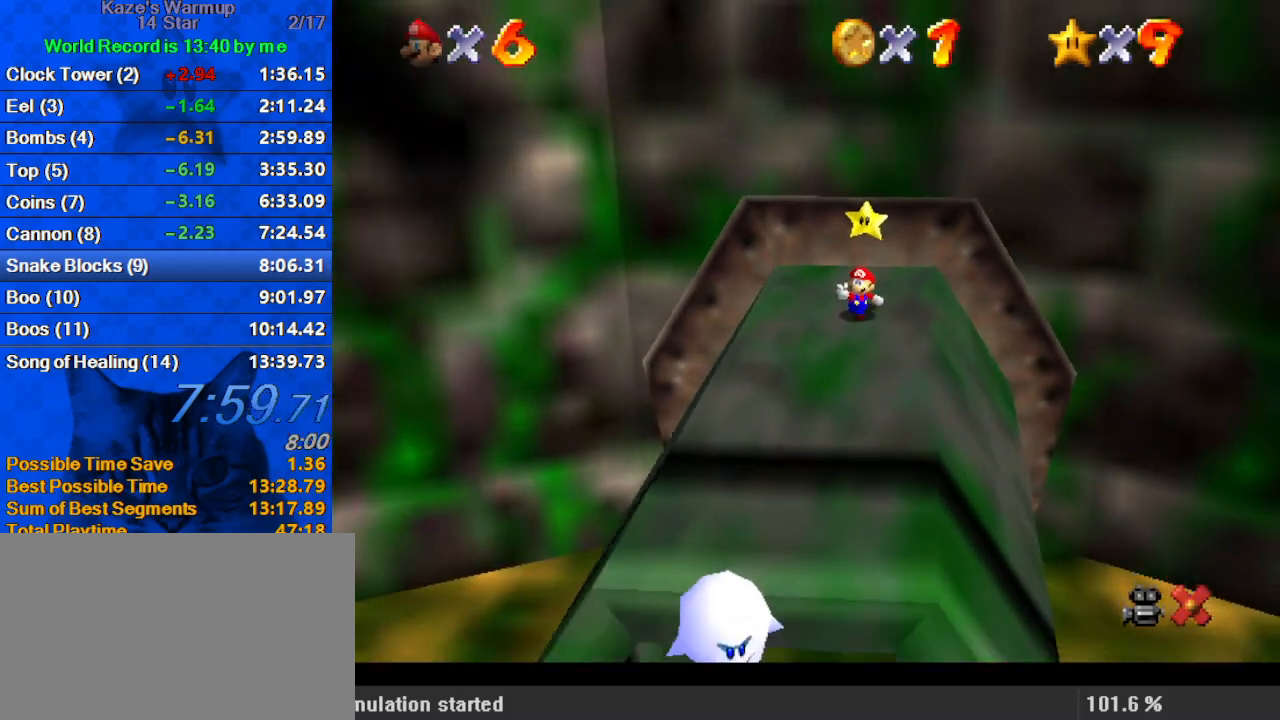
{"keys": [], "events": []}
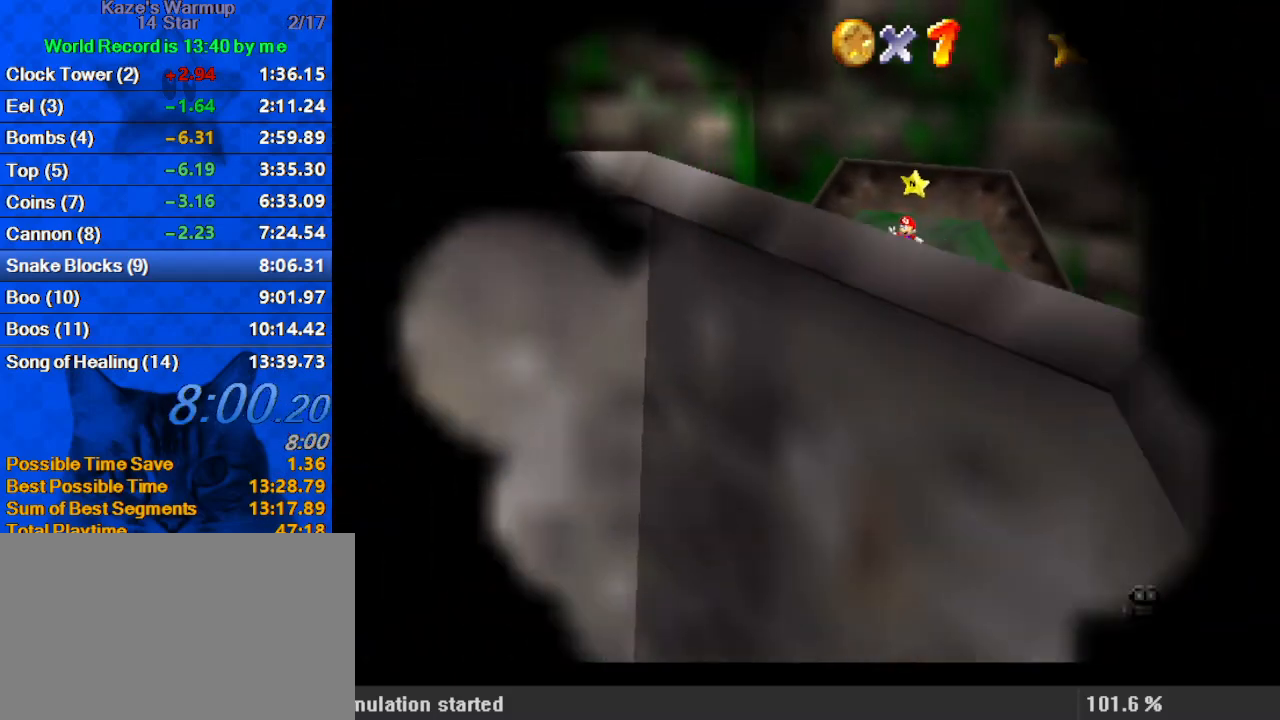
{"keys": [], "events": []}
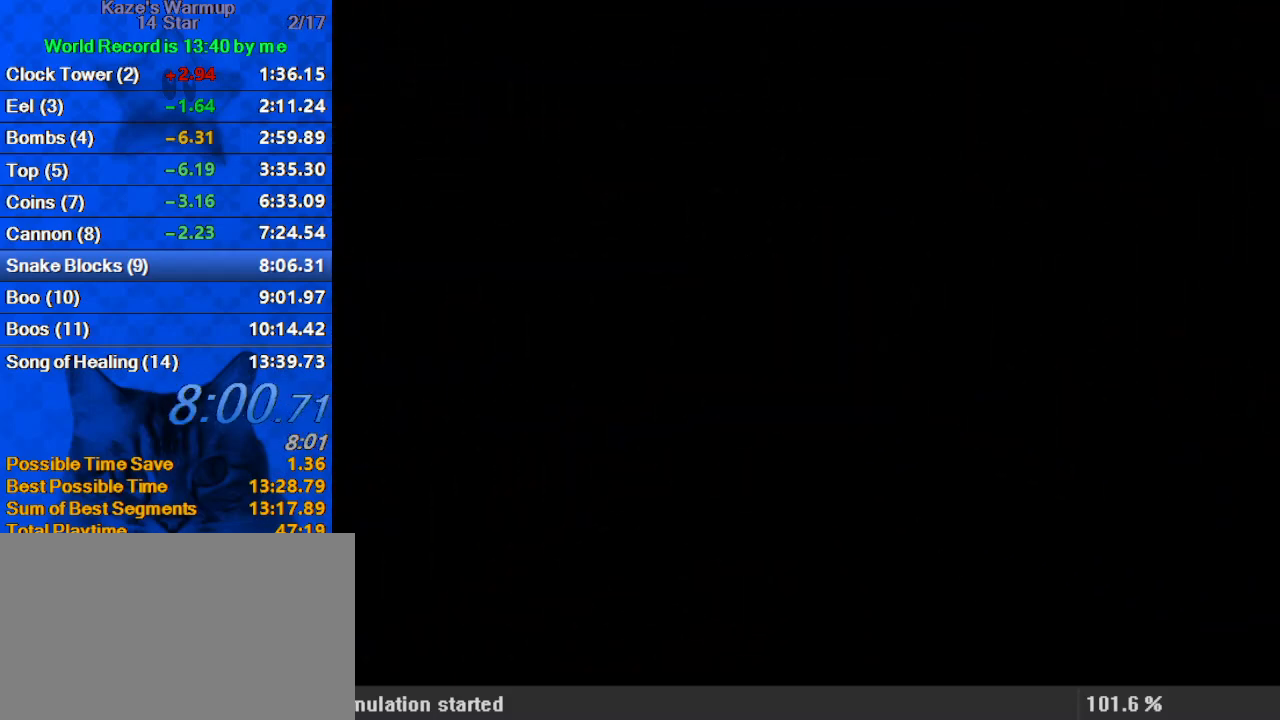
{"keys": [], "events": []}
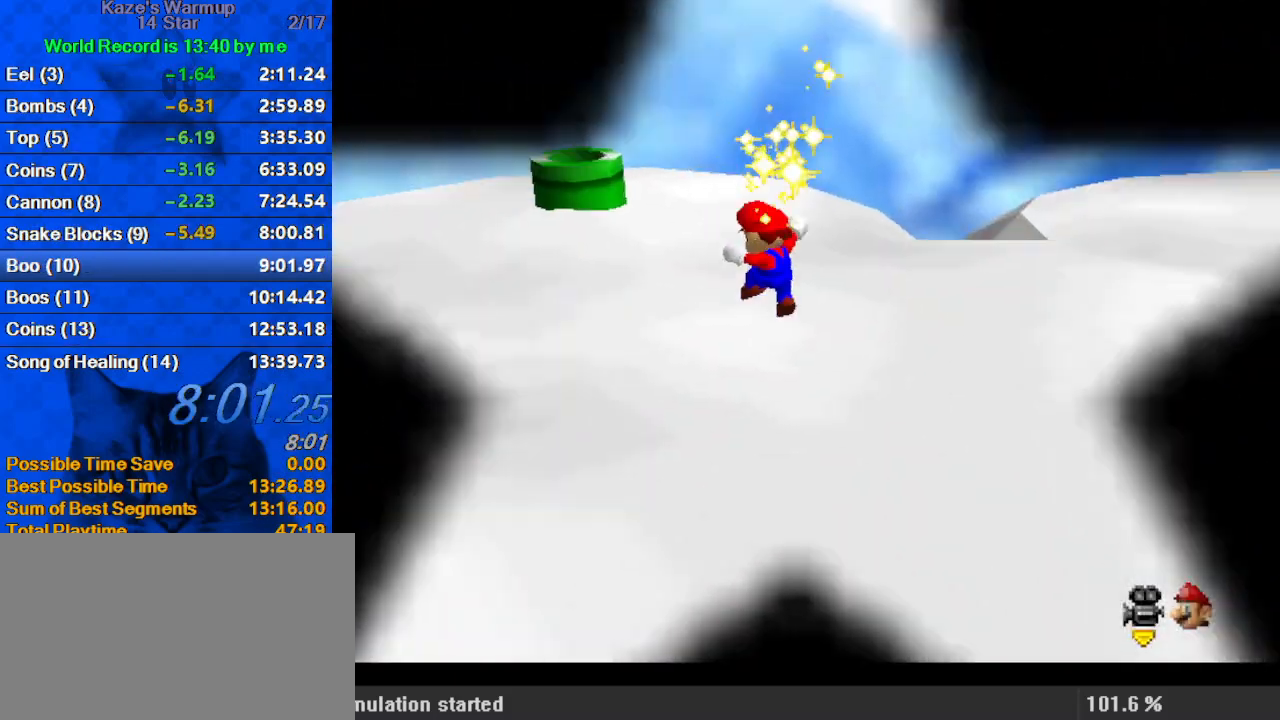
{"keys": ["d"], "events": [[467, "d", "down"]]}